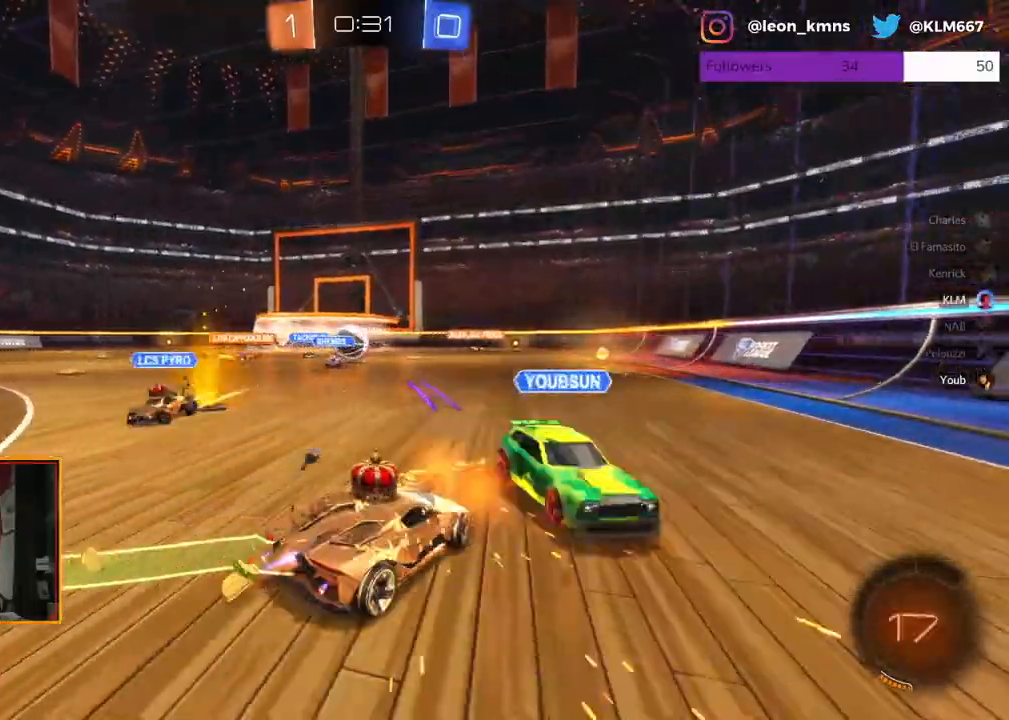
Gameplay with a controller (Xbox layout); each line is a JSON object with the inputs held at the frame after it (dt_ms = milliseconds from this image to that frame). "events" lists button and stick changes between this image and that frame as [ms after this image, input, new state], when the widget could be followed in between.
{"dt_ms": 500, "buttons": ["R2"], "left_stick": "center", "right_stick": "center", "events": [[50, "left_stick", "center"], [100, "left_stick", "up-left"], [267, "left_stick", "center"], [350, "R1", "up"]]}
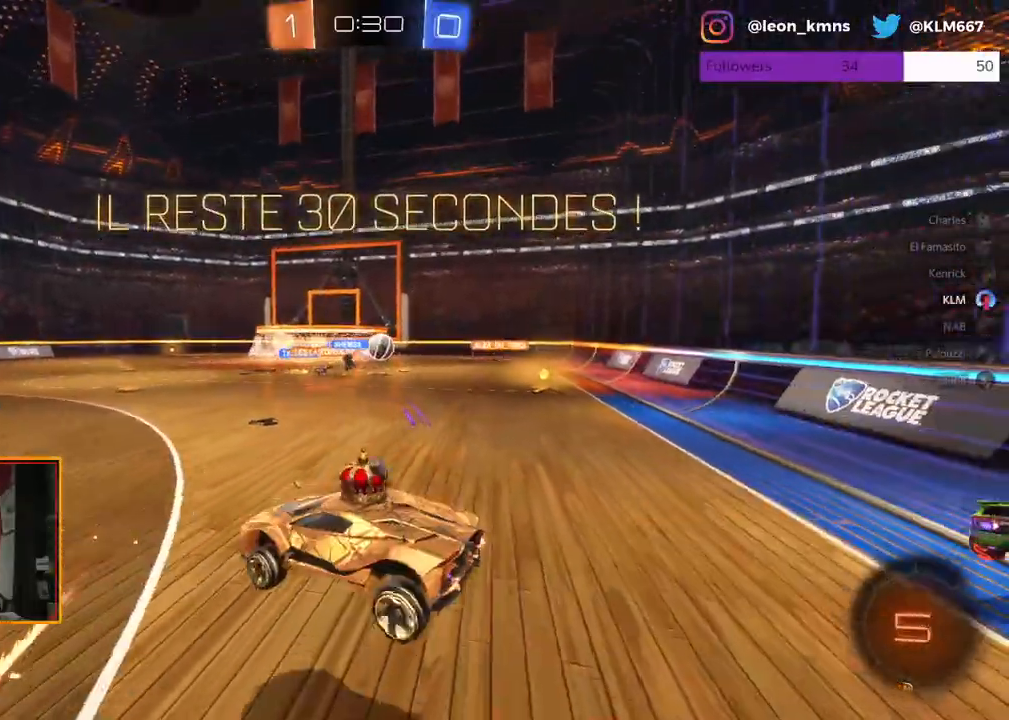
{"dt_ms": 500, "buttons": ["R2"], "left_stick": "left", "right_stick": "center", "events": [[100, "left_stick", "left"]]}
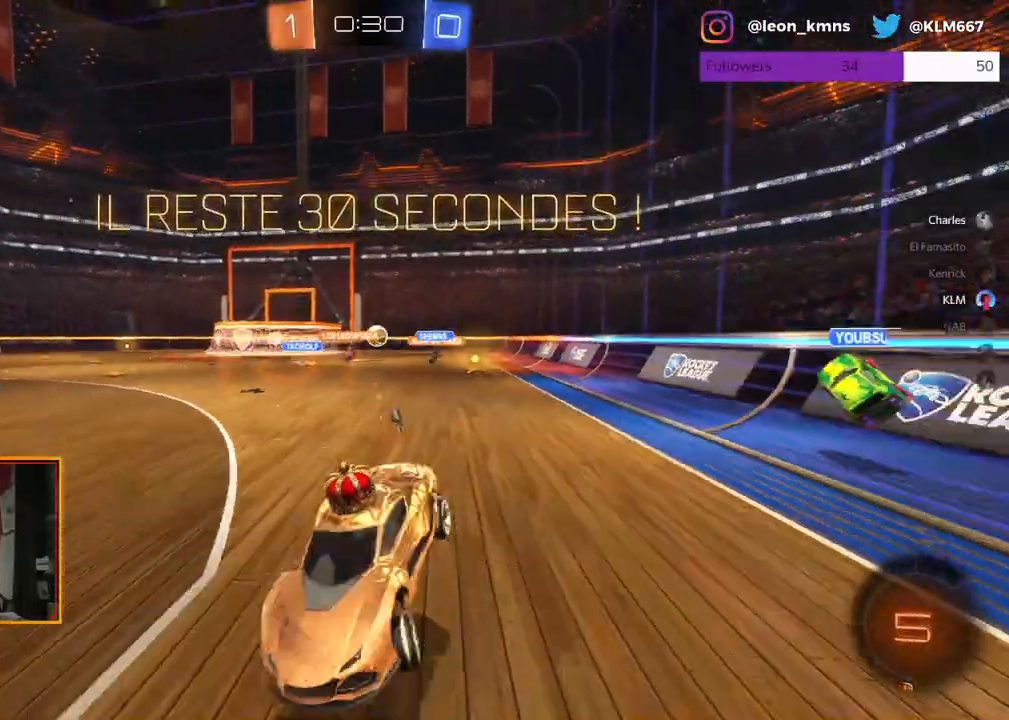
{"dt_ms": 500, "buttons": ["R2"], "left_stick": "left", "right_stick": "center", "events": [[300, "L1", "down"], [417, "L1", "up"]]}
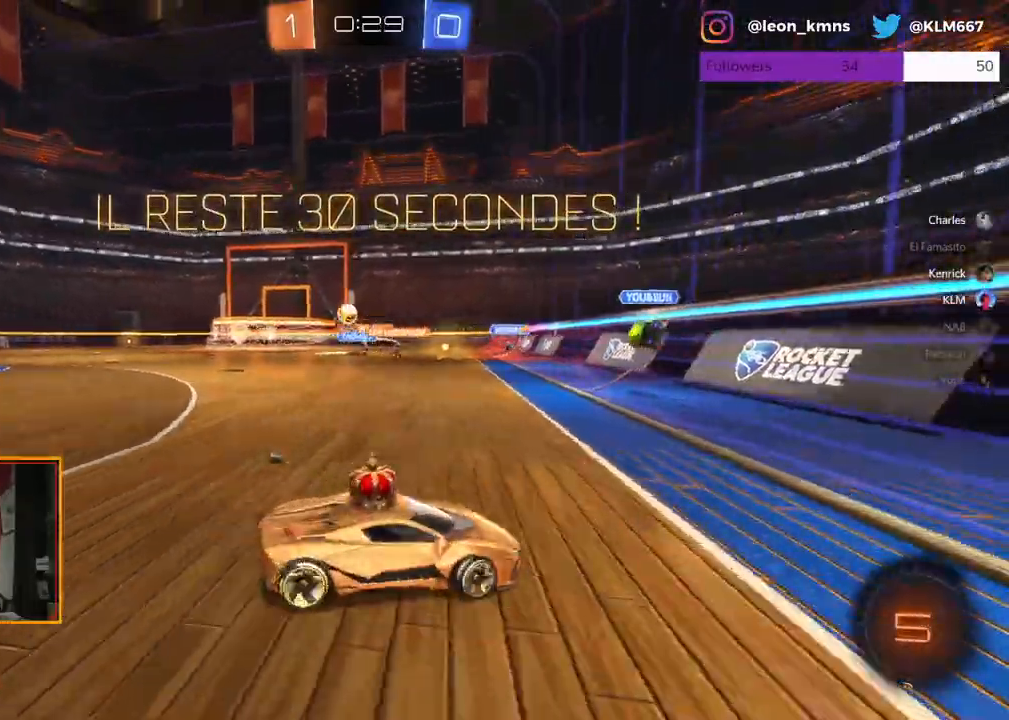
{"dt_ms": 500, "buttons": ["R1", "R2"], "left_stick": "center", "right_stick": "center", "events": [[33, "R1", "down"], [400, "left_stick", "center"]]}
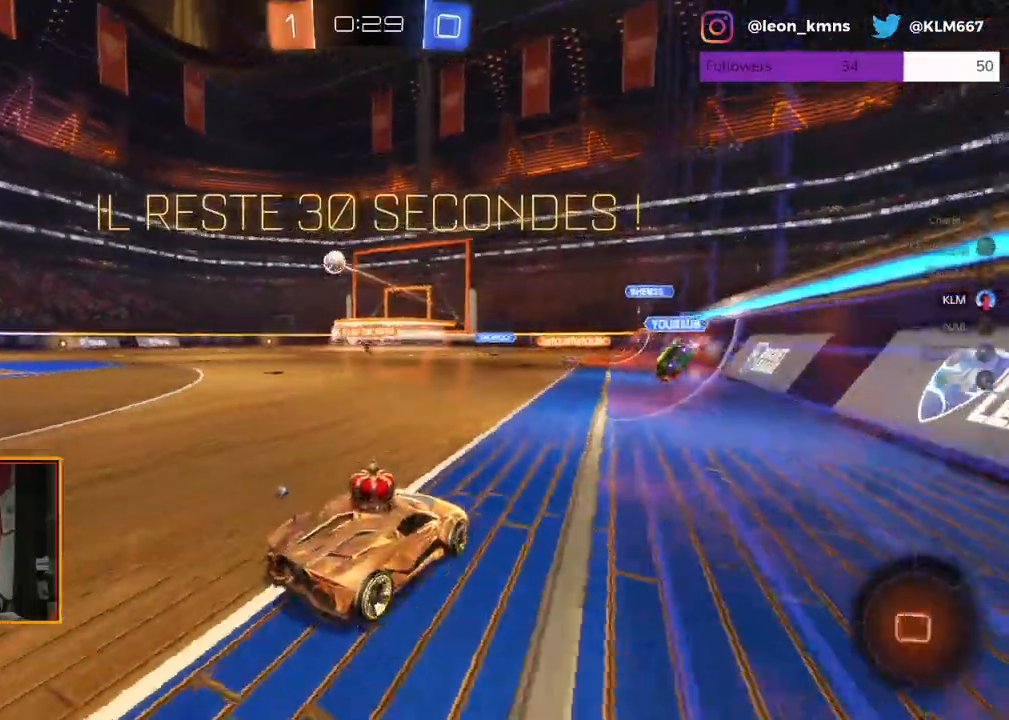
{"dt_ms": 500, "buttons": ["L2", "R1", "R2"], "left_stick": "up", "right_stick": "center", "events": [[133, "left_stick", "left"], [300, "left_stick", "center"], [400, "A", "down"], [400, "left_stick", "up"], [500, "A", "up"], [500, "L2", "down"]]}
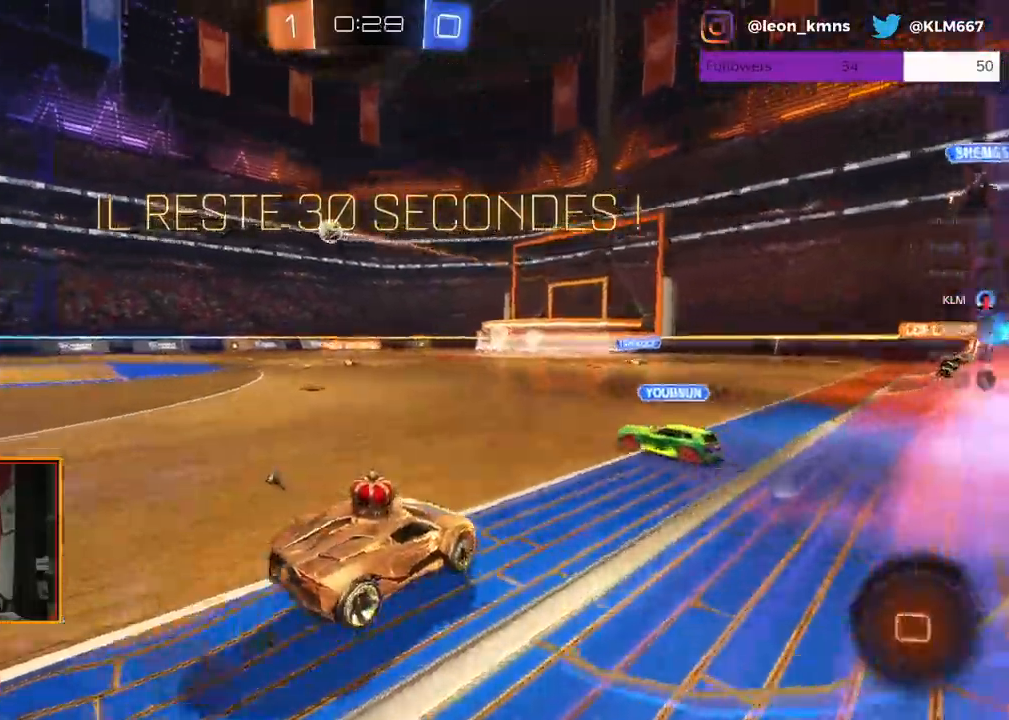
{"dt_ms": 500, "buttons": ["R2"], "left_stick": "center", "right_stick": "center", "events": [[17, "L1", "down"], [50, "A", "down"], [150, "L2", "up"], [167, "L1", "up"], [233, "R1", "up"], [267, "R1", "down"], [283, "left_stick", "center"], [367, "A", "up"], [367, "X", "down"], [467, "X", "up"], [500, "R1", "up"]]}
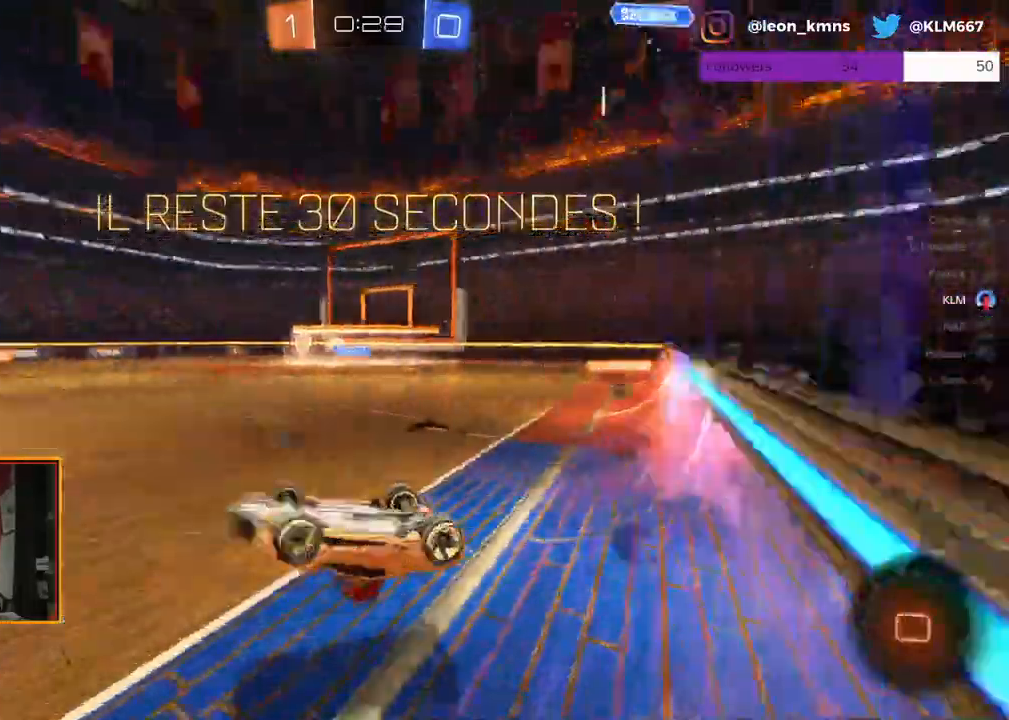
{"dt_ms": 500, "buttons": ["R2"], "left_stick": "center", "right_stick": "center", "events": []}
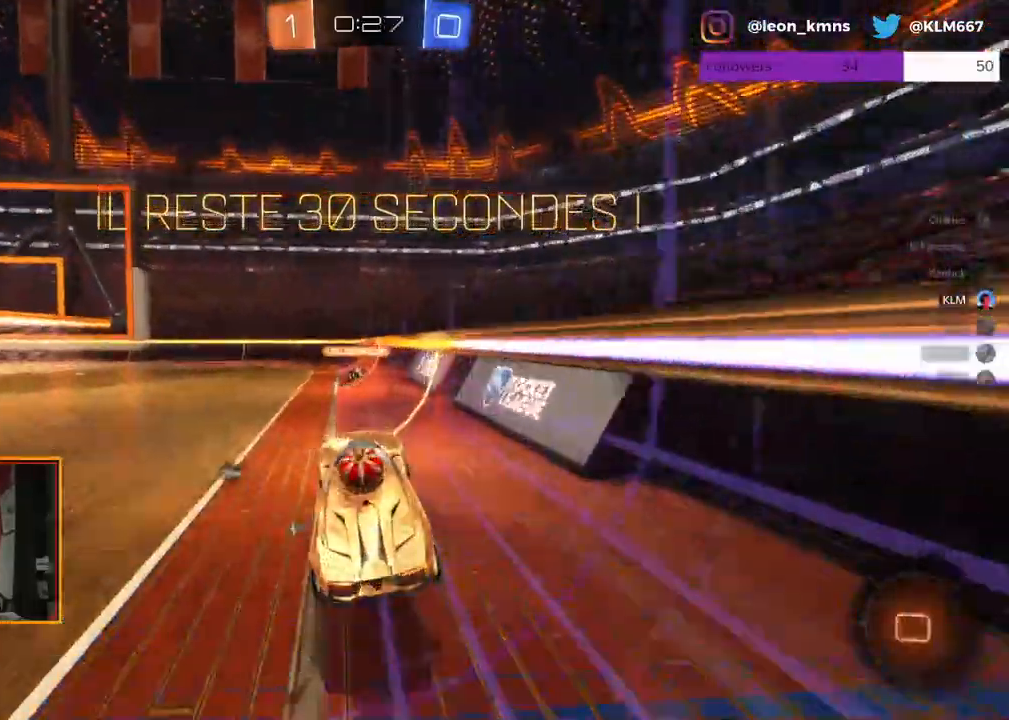
{"dt_ms": 500, "buttons": ["L1", "L2", "R2"], "left_stick": "up-left", "right_stick": "center", "events": [[67, "A", "down"], [83, "left_stick", "left"], [333, "L2", "down"], [333, "left_stick", "up-left"], [483, "L1", "down"], [500, "A", "up"]]}
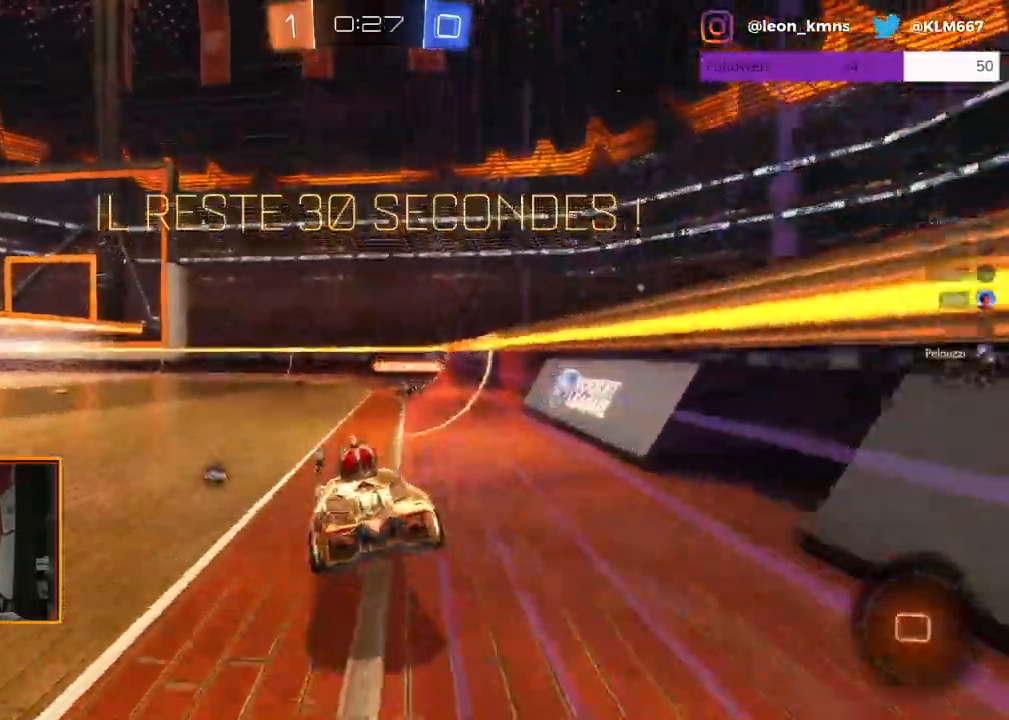
{"dt_ms": 500, "buttons": ["R2"], "left_stick": "center", "right_stick": "center", "events": [[17, "A", "down"], [17, "R1", "down"], [150, "L1", "up"], [150, "R1", "up"], [183, "A", "up"], [217, "L2", "up"], [267, "left_stick", "center"]]}
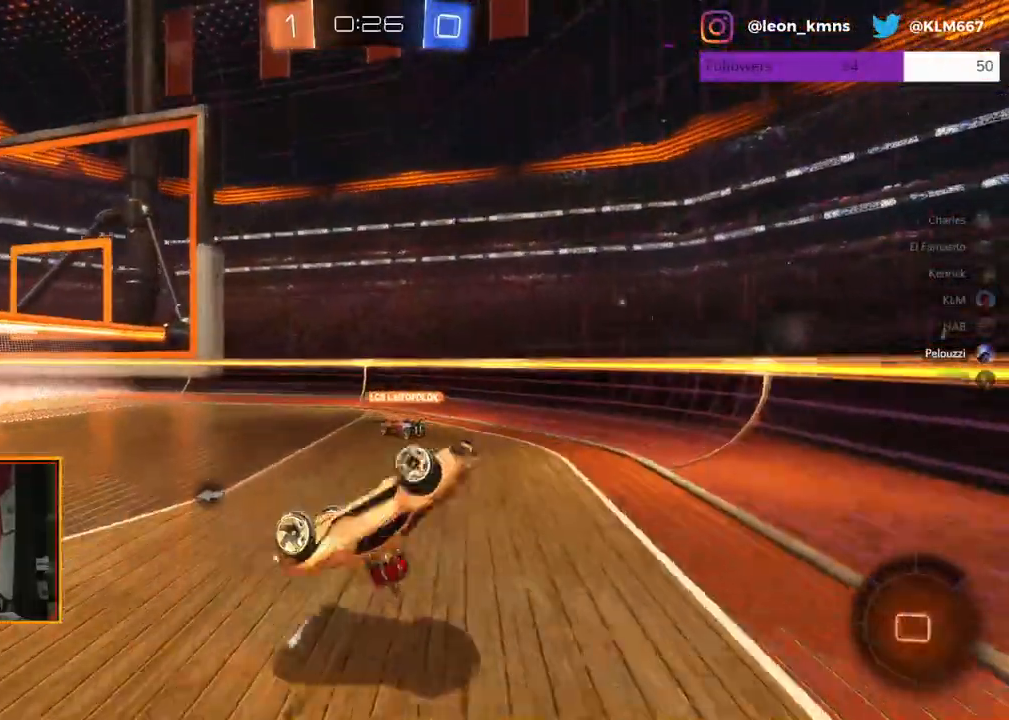
{"dt_ms": 500, "buttons": ["X", "R2"], "left_stick": "center", "right_stick": "center", "events": [[250, "L2", "down"], [317, "L2", "up"], [383, "X", "down"]]}
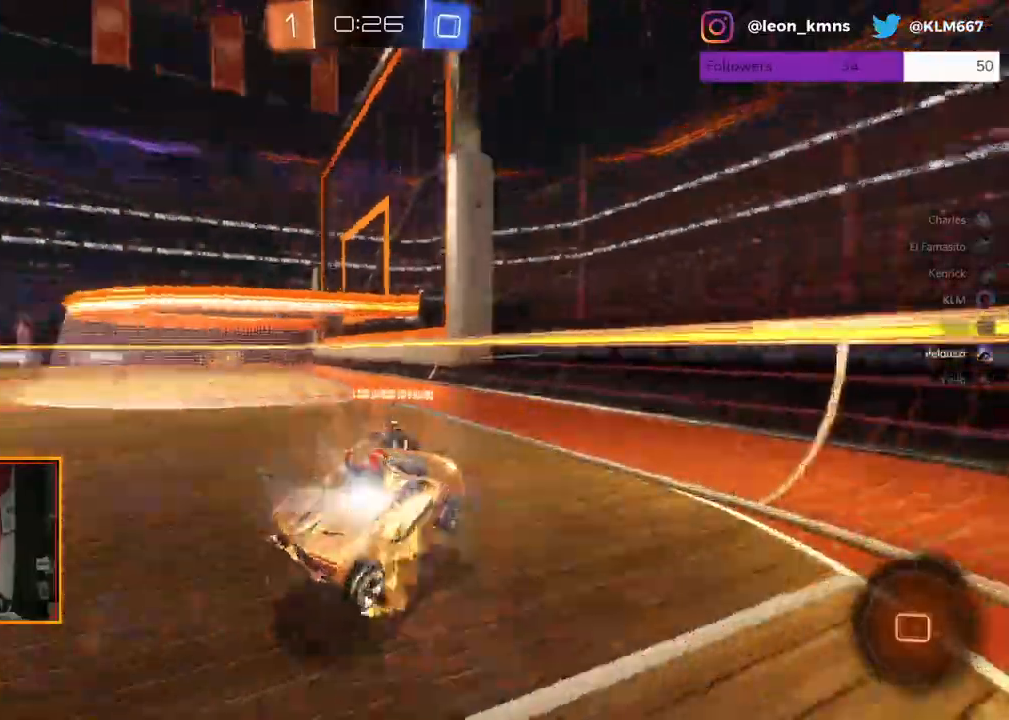
{"dt_ms": 500, "buttons": ["R2"], "left_stick": "left", "right_stick": "center", "events": [[50, "X", "up"], [117, "left_stick", "left"]]}
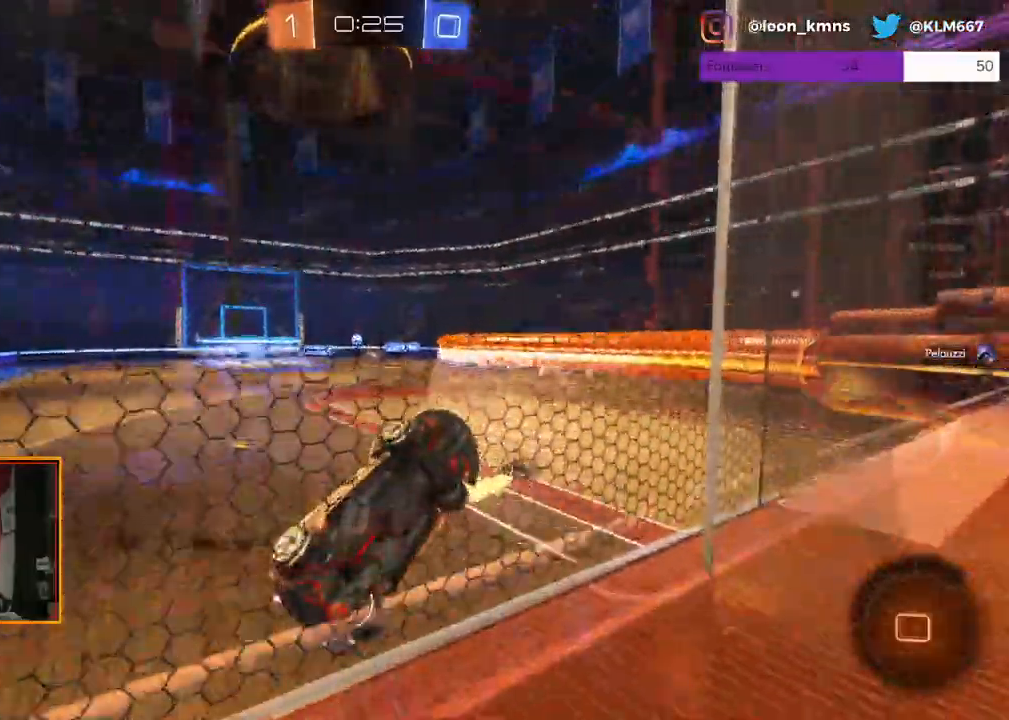
{"dt_ms": 500, "buttons": ["R2"], "left_stick": "center", "right_stick": "center", "events": [[17, "left_stick", "center"], [183, "left_stick", "left"], [367, "left_stick", "center"]]}
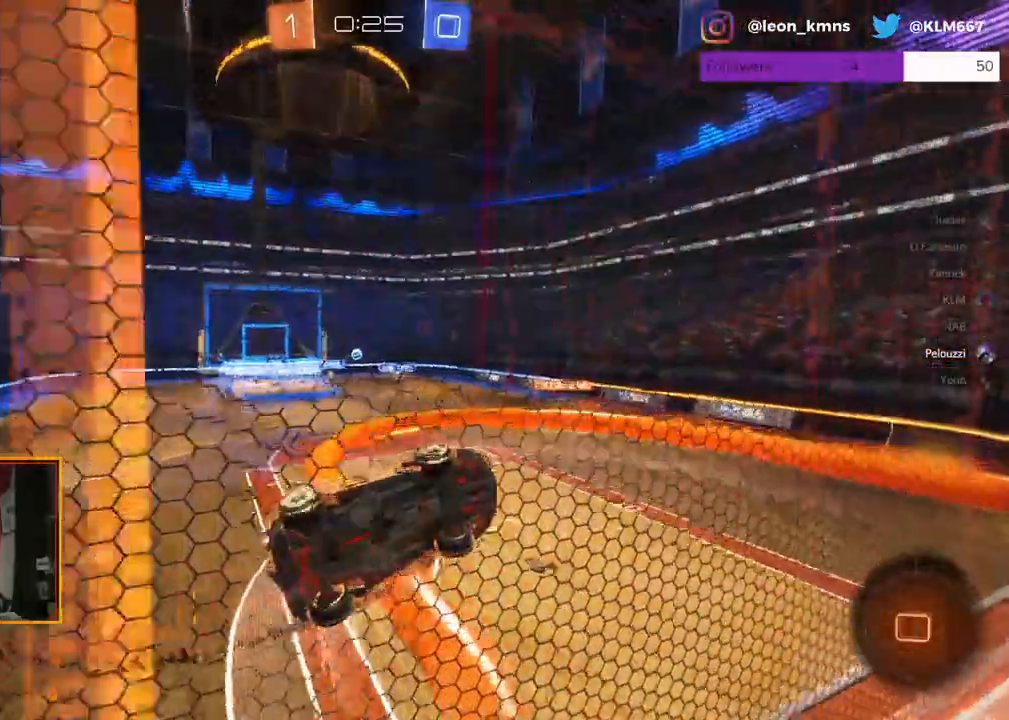
{"dt_ms": 500, "buttons": ["R2"], "left_stick": "center", "right_stick": "center", "events": [[67, "left_stick", "left"], [200, "left_stick", "center"], [317, "left_stick", "left"], [467, "left_stick", "center"]]}
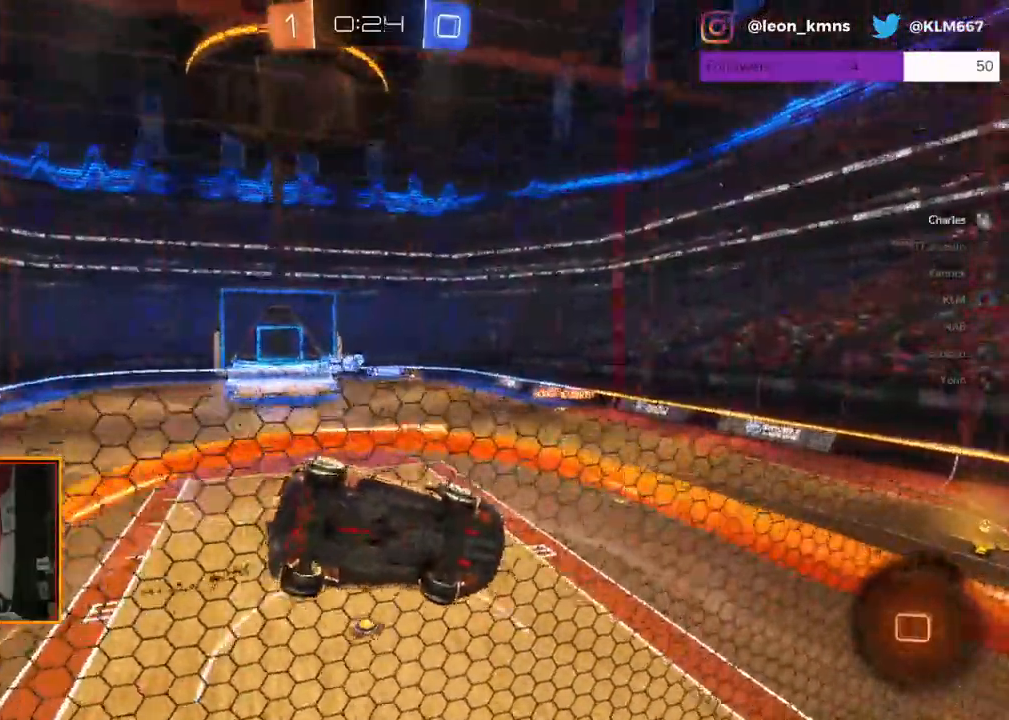
{"dt_ms": 500, "buttons": ["R2"], "left_stick": "left", "right_stick": "center", "events": [[100, "left_stick", "right"], [467, "left_stick", "left"]]}
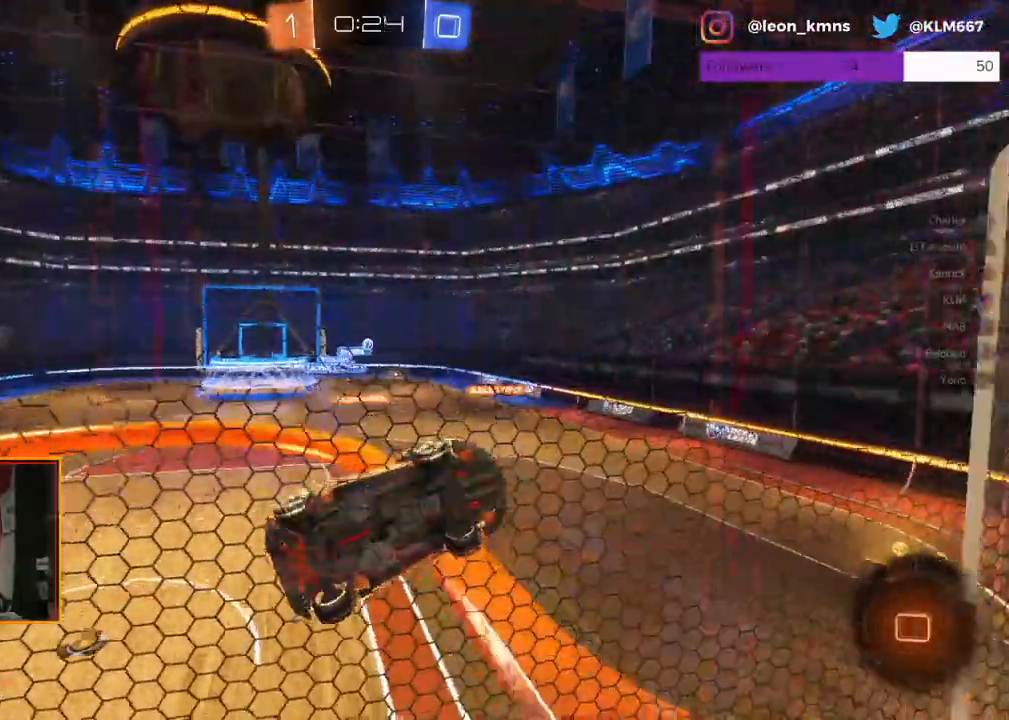
{"dt_ms": 500, "buttons": ["R2"], "left_stick": "center", "right_stick": "center", "events": [[483, "left_stick", "center"]]}
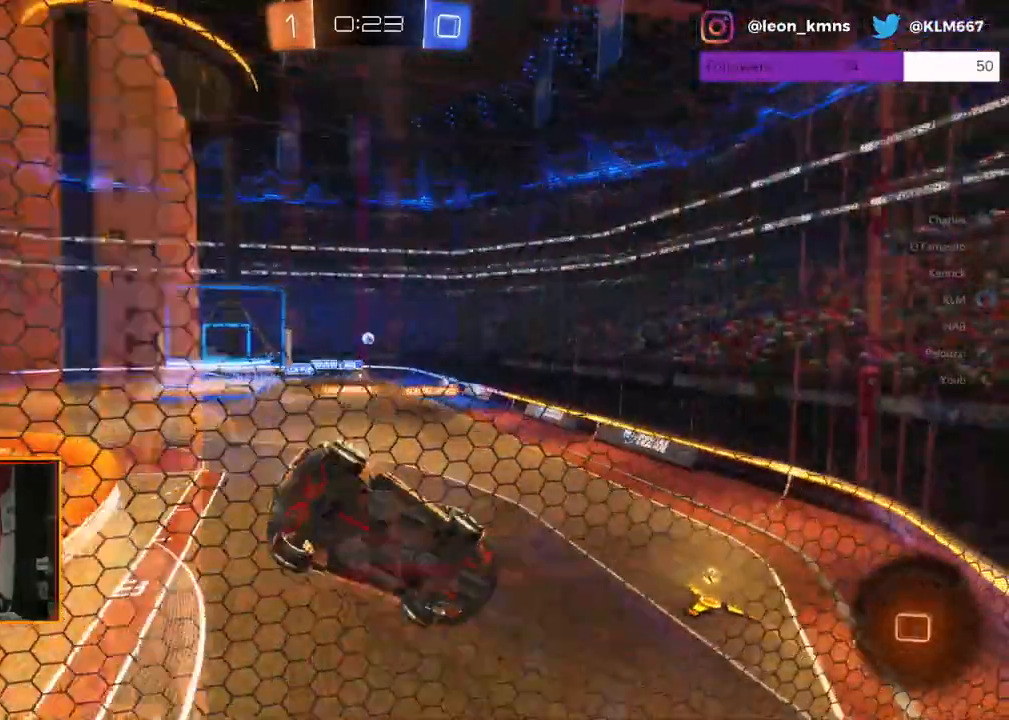
{"dt_ms": 500, "buttons": ["R2"], "left_stick": "center", "right_stick": "center", "events": [[333, "left_stick", "left"], [483, "left_stick", "center"]]}
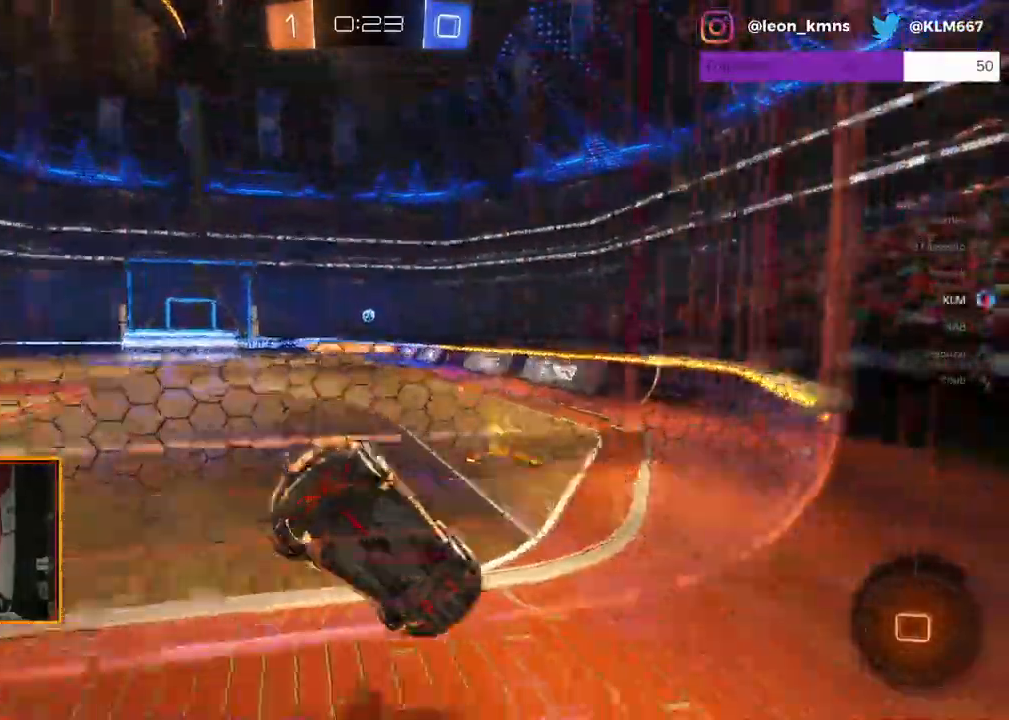
{"dt_ms": 500, "buttons": ["R2"], "left_stick": "left", "right_stick": "center", "events": [[67, "left_stick", "left"], [233, "left_stick", "center"], [417, "left_stick", "left"]]}
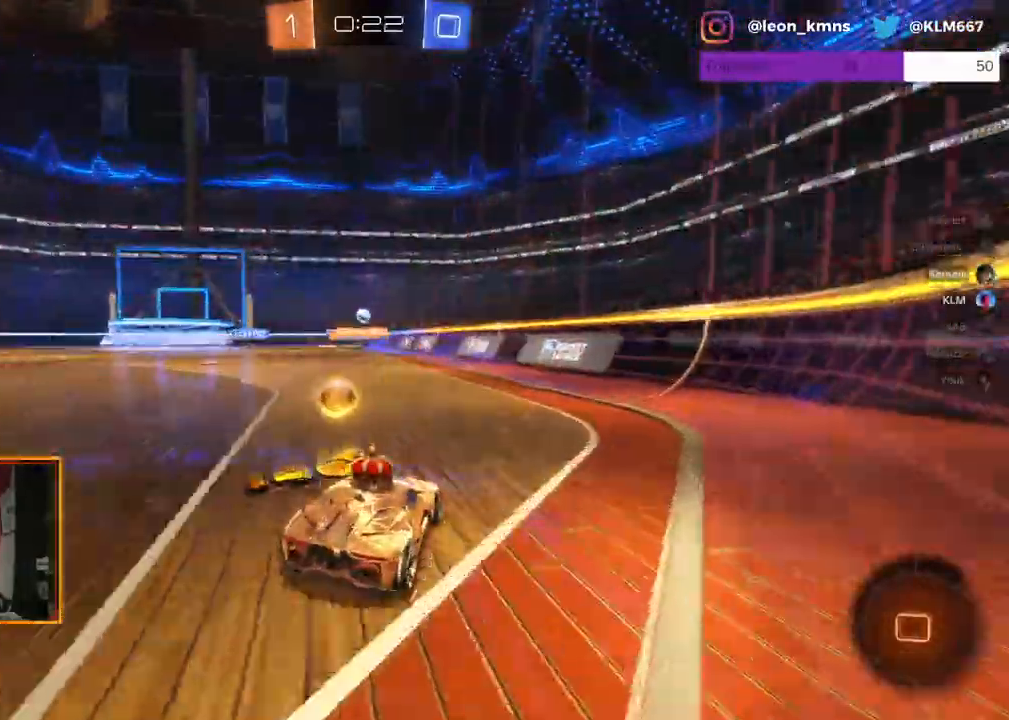
{"dt_ms": 500, "buttons": ["R2"], "left_stick": "right", "right_stick": "center", "events": [[300, "left_stick", "center"], [450, "left_stick", "right"]]}
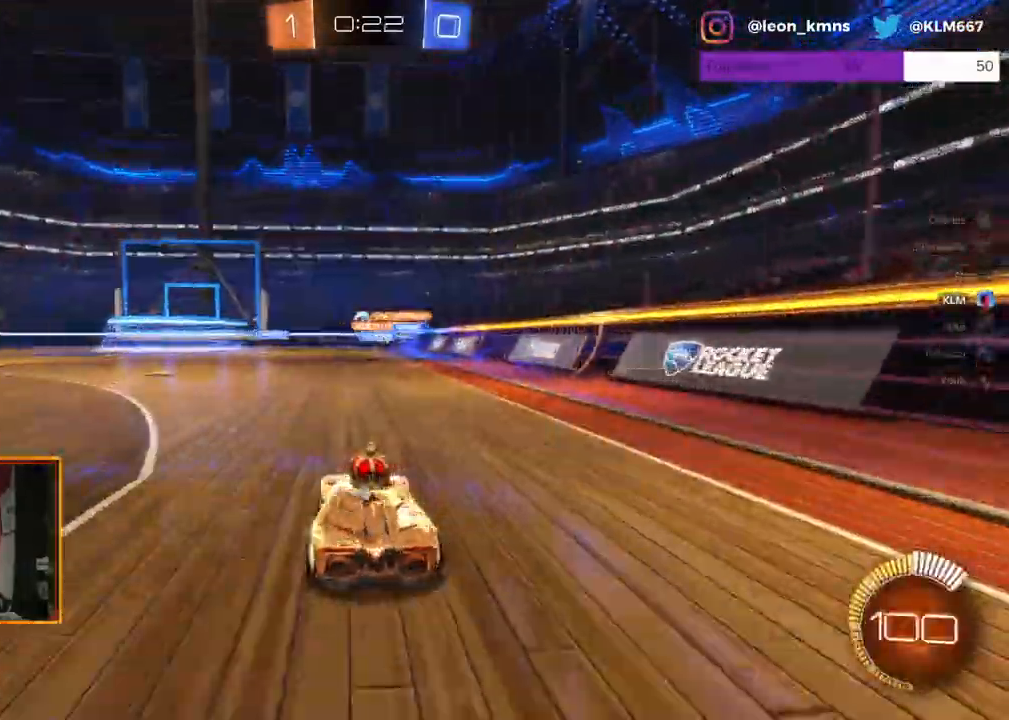
{"dt_ms": 500, "buttons": ["R2"], "left_stick": "left", "right_stick": "center", "events": [[17, "left_stick", "center"], [367, "left_stick", "left"]]}
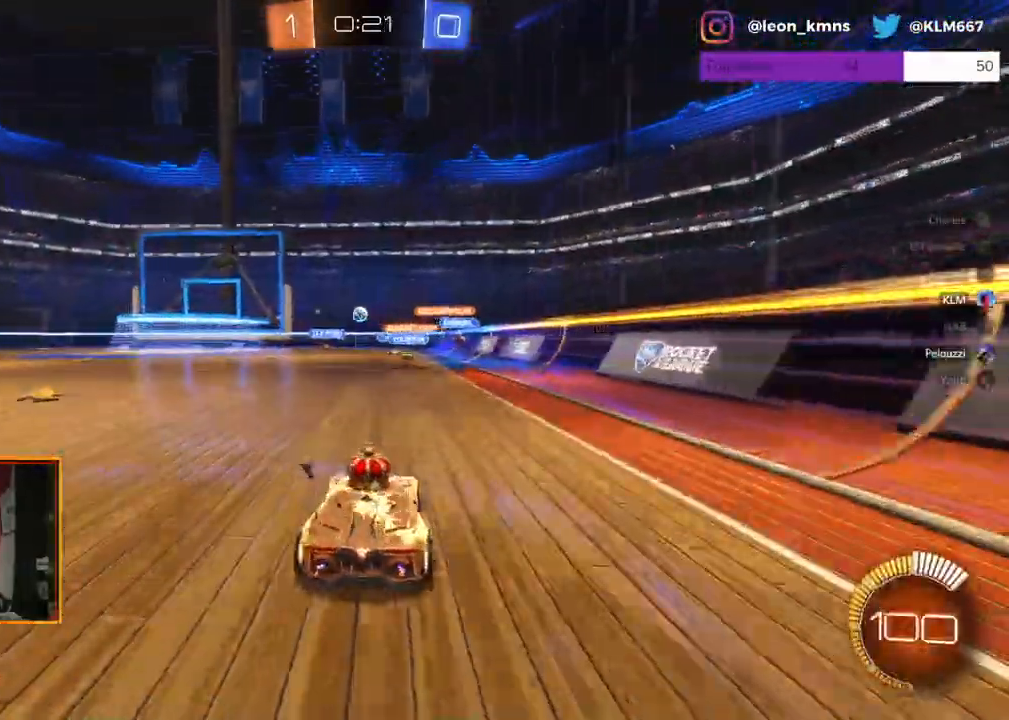
{"dt_ms": 500, "buttons": ["R2"], "left_stick": "center", "right_stick": "center", "events": [[50, "left_stick", "center"], [167, "left_stick", "left"], [383, "left_stick", "center"]]}
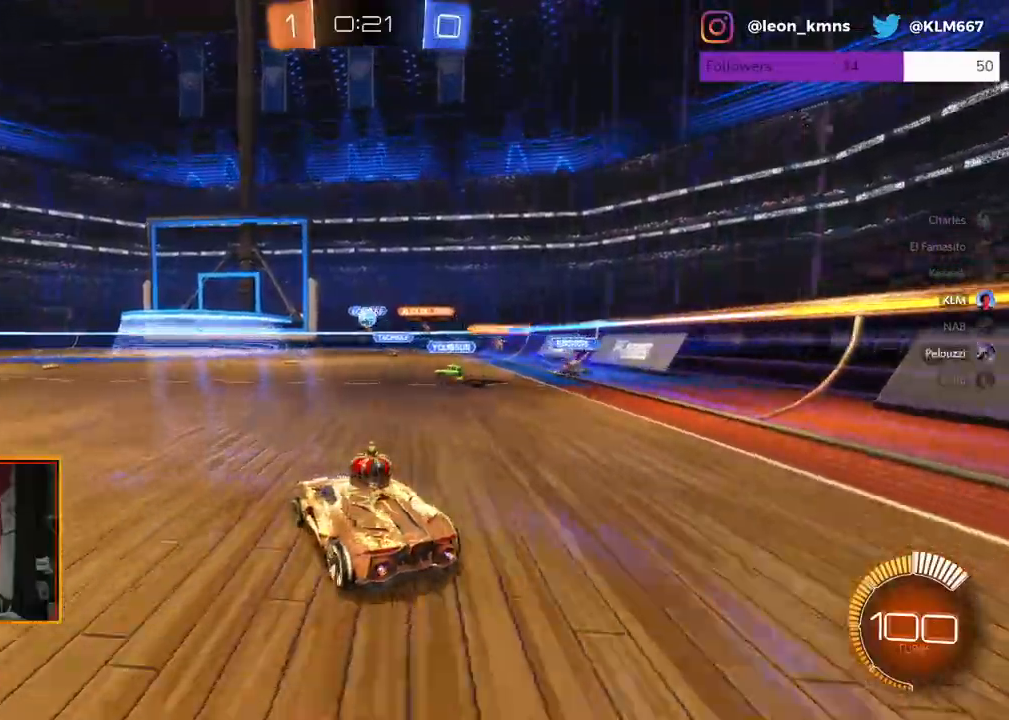
{"dt_ms": 500, "buttons": ["R2"], "left_stick": "center", "right_stick": "center", "events": [[117, "left_stick", "right"], [300, "left_stick", "center"]]}
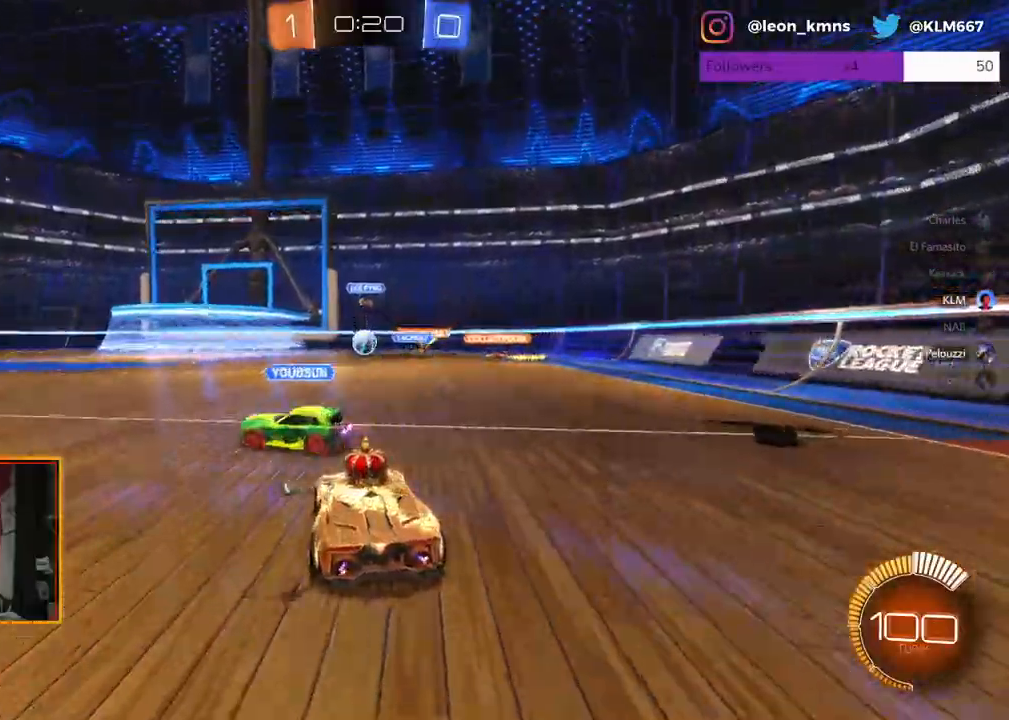
{"dt_ms": 500, "buttons": ["R2"], "left_stick": "center", "right_stick": "center", "events": [[67, "R2", "up"], [150, "left_stick", "left"], [183, "R2", "down"], [217, "left_stick", "center"], [300, "left_stick", "right"], [417, "left_stick", "center"]]}
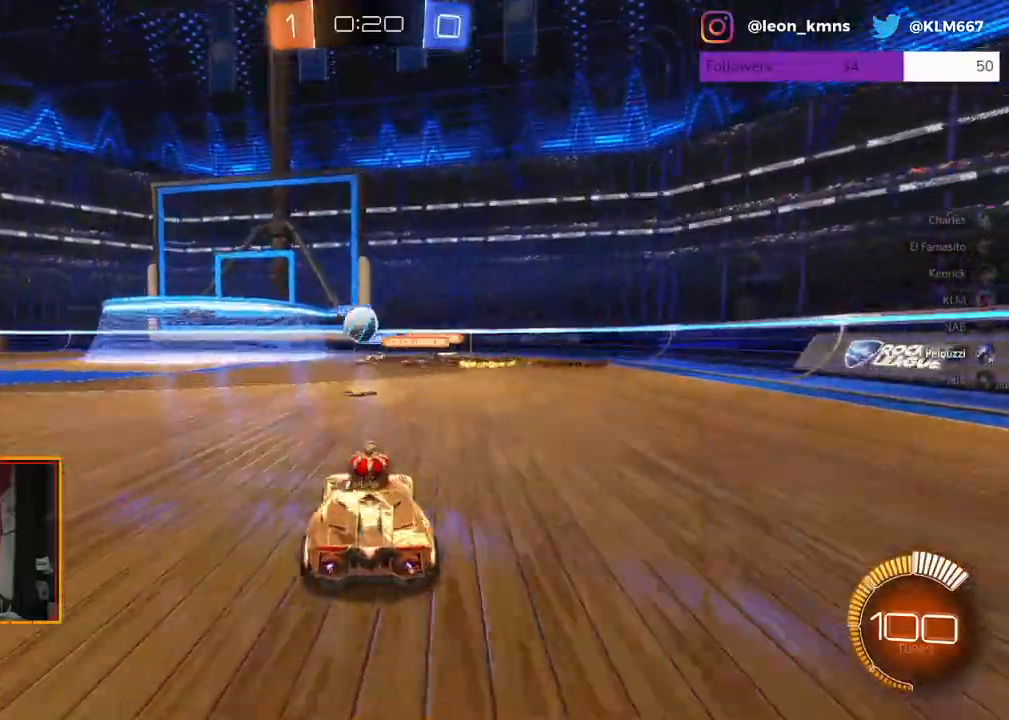
{"dt_ms": 500, "buttons": ["R1", "R2"], "left_stick": "left", "right_stick": "center", "events": [[50, "R1", "down"], [183, "left_stick", "left"], [333, "left_stick", "center"], [450, "left_stick", "left"]]}
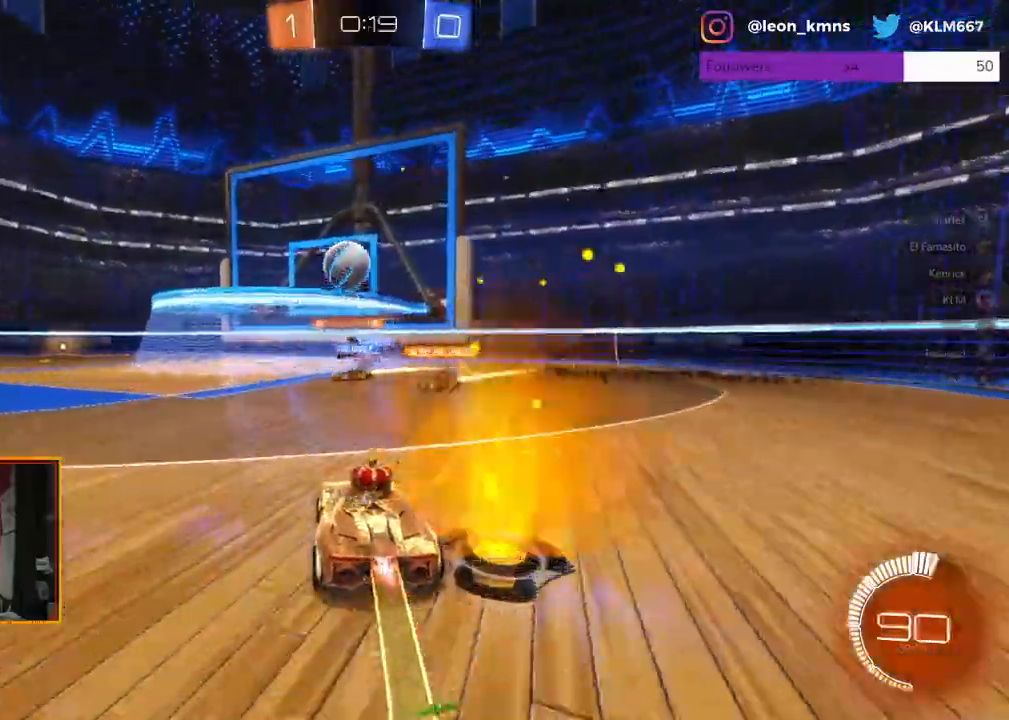
{"dt_ms": 500, "buttons": ["R2"], "left_stick": "center", "right_stick": "center", "events": [[33, "R1", "up"], [350, "left_stick", "center"]]}
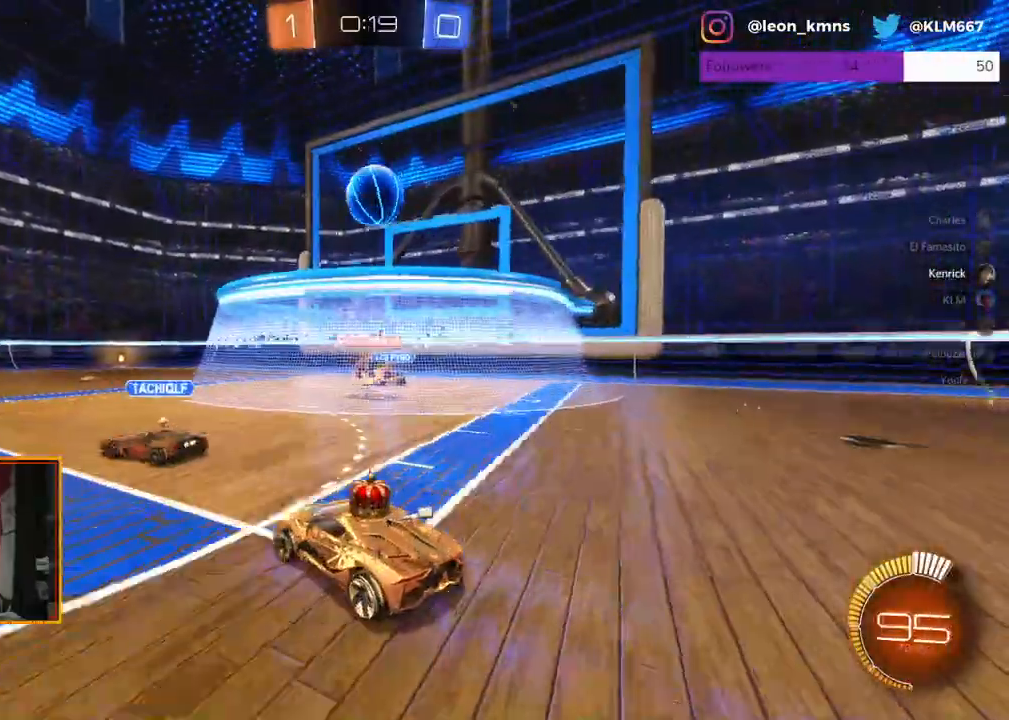
{"dt_ms": 500, "buttons": ["R1", "R2"], "left_stick": "center", "right_stick": "center", "events": [[133, "R1", "down"], [383, "left_stick", "right"], [500, "left_stick", "center"]]}
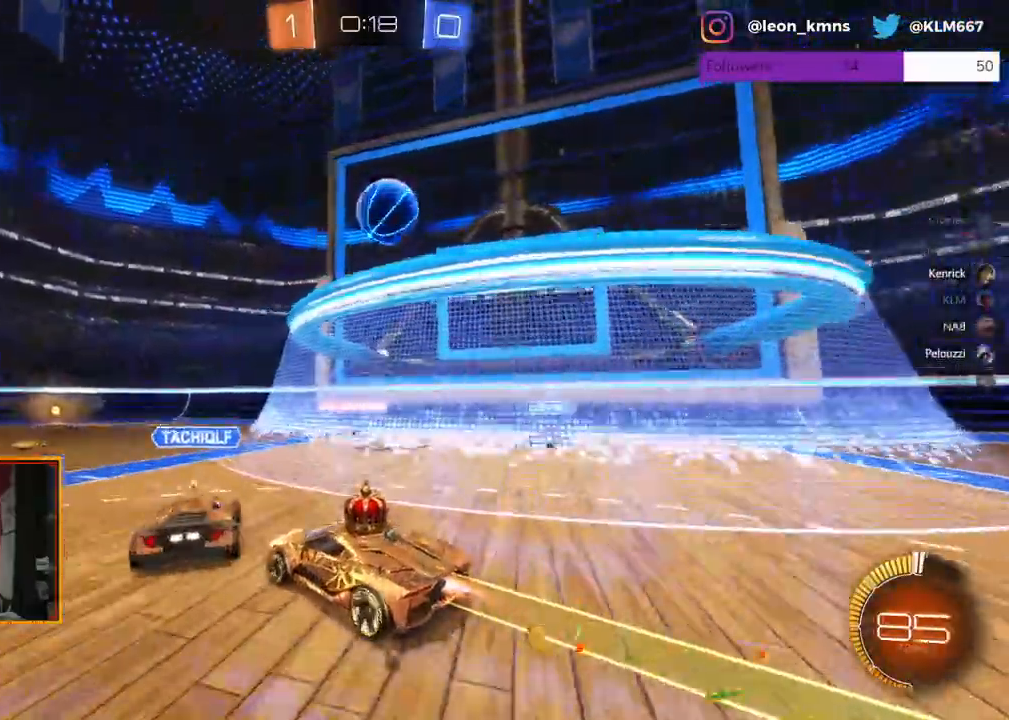
{"dt_ms": 500, "buttons": ["R1", "R2"], "left_stick": "right", "right_stick": "center", "events": [[367, "left_stick", "right"]]}
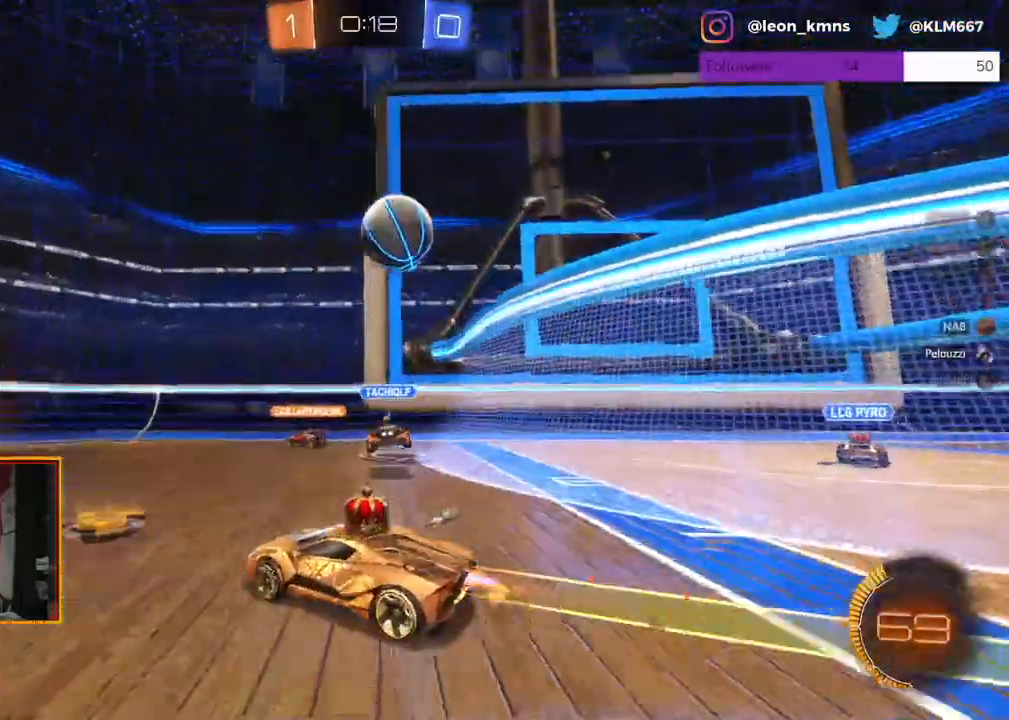
{"dt_ms": 500, "buttons": ["A", "L1", "L2", "R1", "R2", "L3"], "left_stick": "right", "right_stick": "center", "events": [[250, "R1", "up"], [350, "L1", "down"], [367, "L2", "down"], [400, "A", "down"], [433, "L3", "down"], [467, "R1", "down"]]}
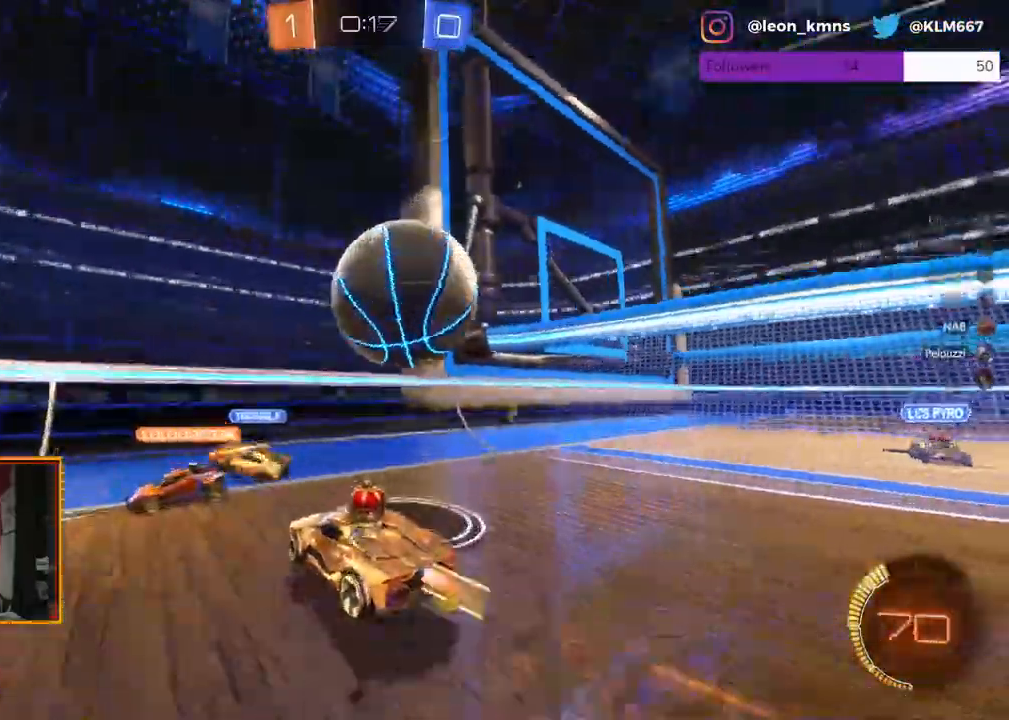
{"dt_ms": 1000, "buttons": ["R2"], "left_stick": "right", "right_stick": "center"}
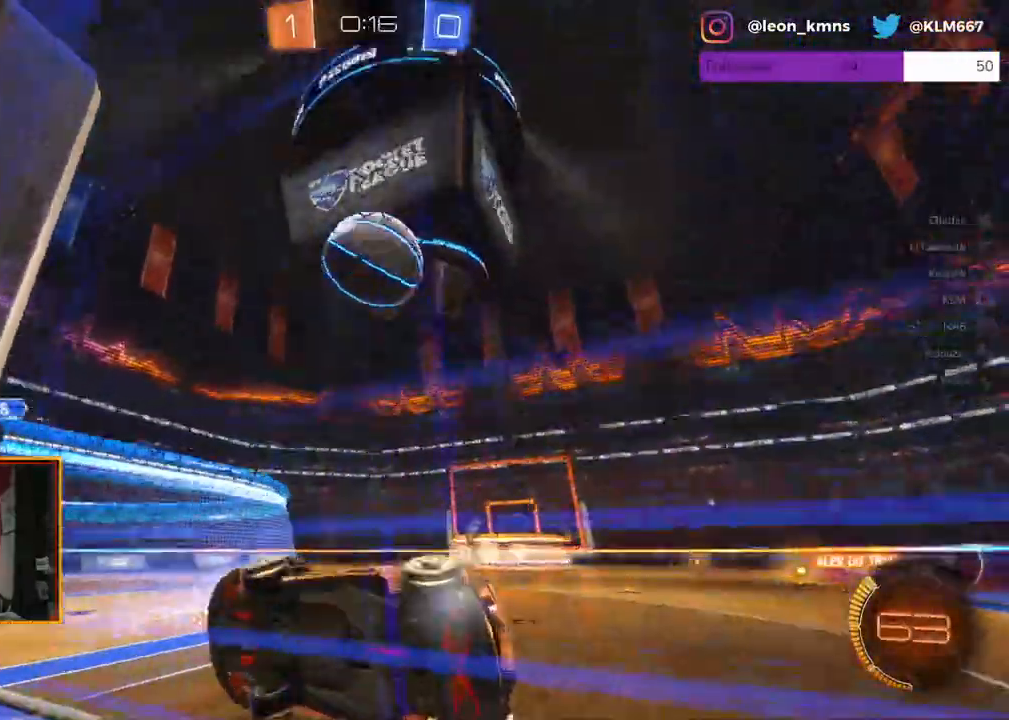
{"dt_ms": 500, "buttons": ["L2"], "left_stick": "right", "right_stick": "center", "events": [[417, "R2", "up"], [433, "L2", "down"]]}
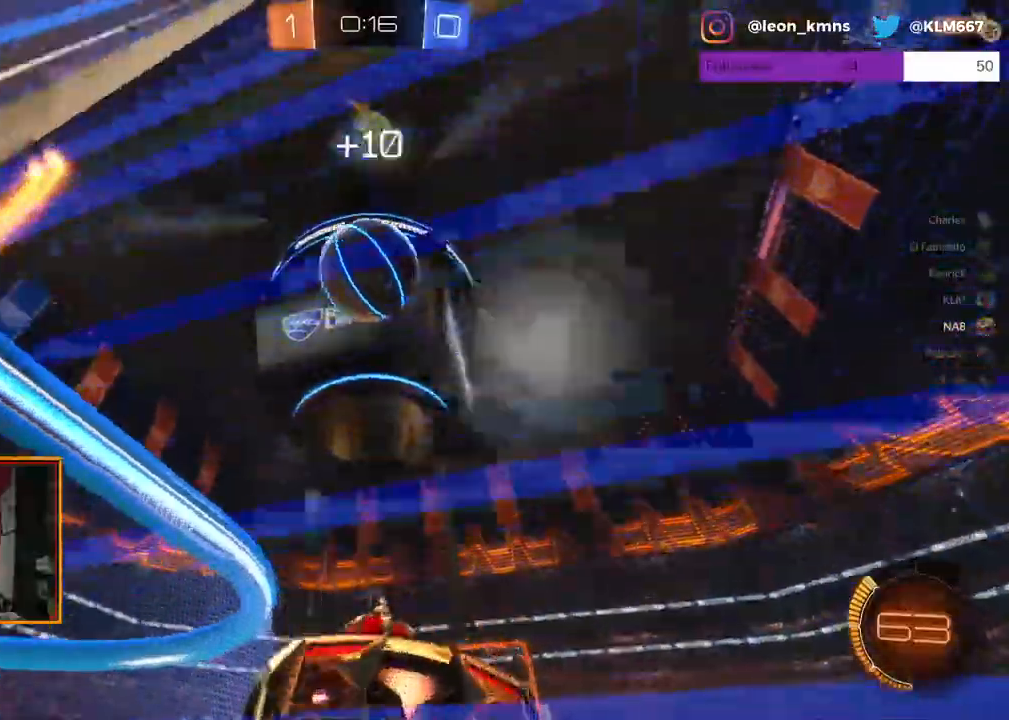
{"dt_ms": 500, "buttons": [], "left_stick": "center", "right_stick": "center", "events": [[67, "R2", "down"], [117, "L2", "up"], [150, "left_stick", "center"], [200, "left_stick", "left"], [300, "R2", "up"], [383, "left_stick", "center"]]}
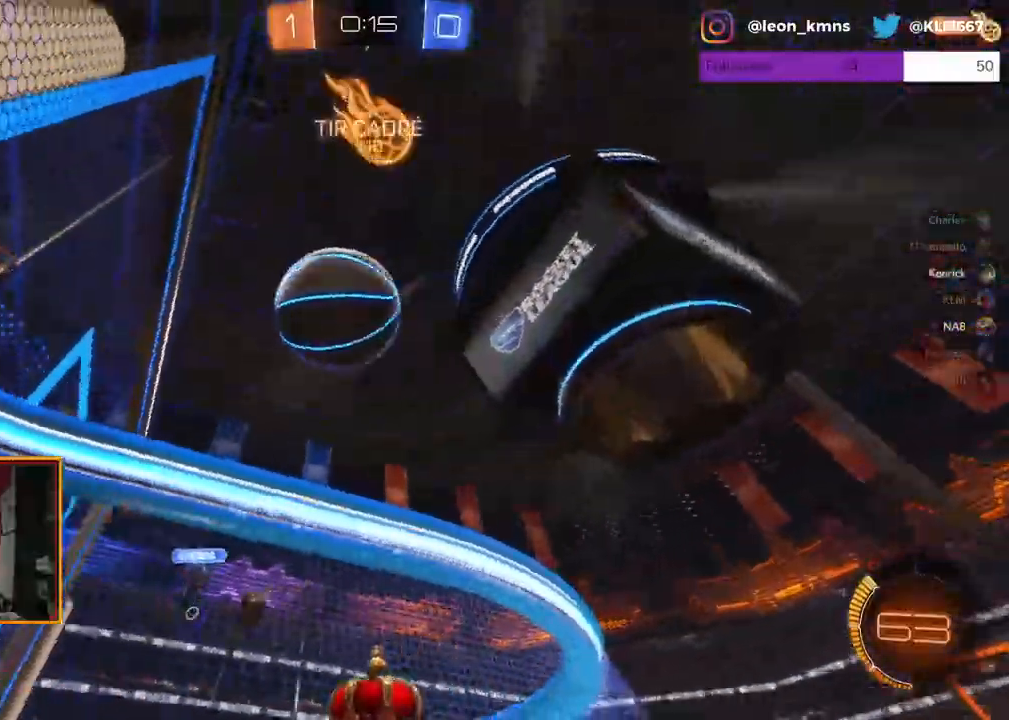
{"dt_ms": 500, "buttons": ["L2"], "left_stick": "center", "right_stick": "center", "events": [[150, "left_stick", "left"], [217, "L2", "down"], [367, "left_stick", "center"]]}